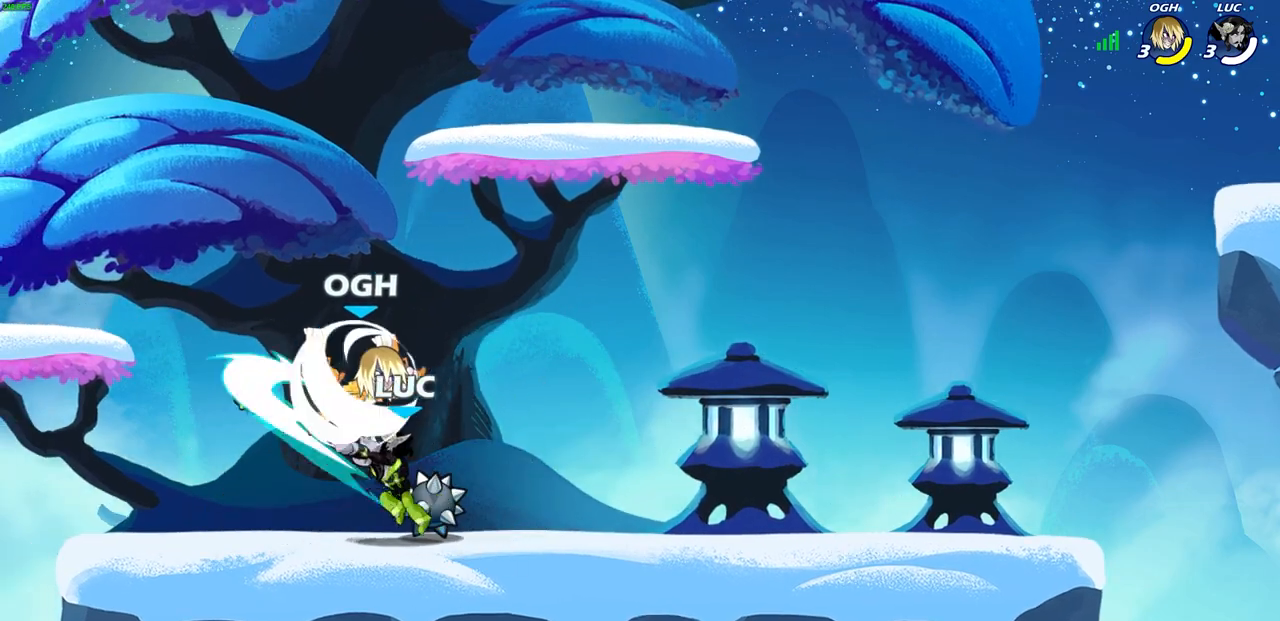
Gameplay with a controller (PlayStation layout); each line is a JSON object with the inputs held at the frame after it. "events" lists button and stick changes between this image and that frame as [ms after this image, input, new state], when the widget could be followed in between.
{"buttons": [], "left_stick": "up", "right_stick": "center", "events": [[100, "CROSS", "down"], [183, "CROSS", "up"], [250, "left_stick", "right"], [317, "CROSS", "down"], [433, "CROSS", "up"], [483, "left_stick", "up"]]}
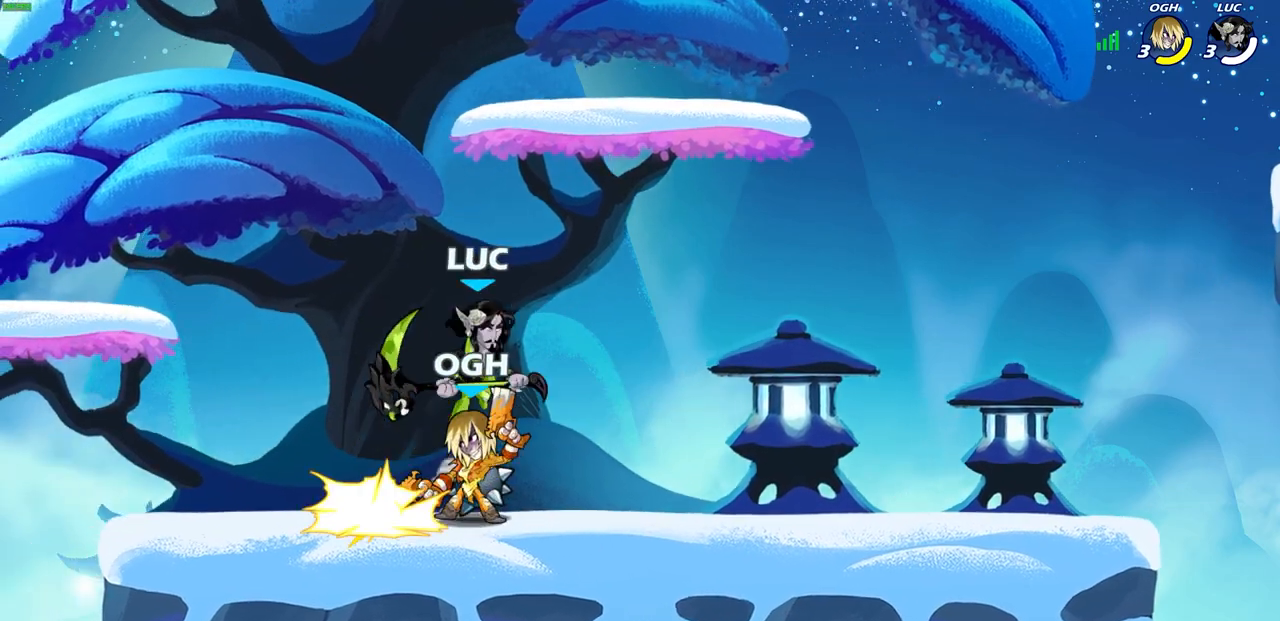
{"buttons": ["SQUARE"], "left_stick": "down", "right_stick": "center", "events": [[17, "left_stick", "up-left"], [150, "left_stick", "center"], [383, "left_stick", "down"], [450, "SQUARE", "down"]]}
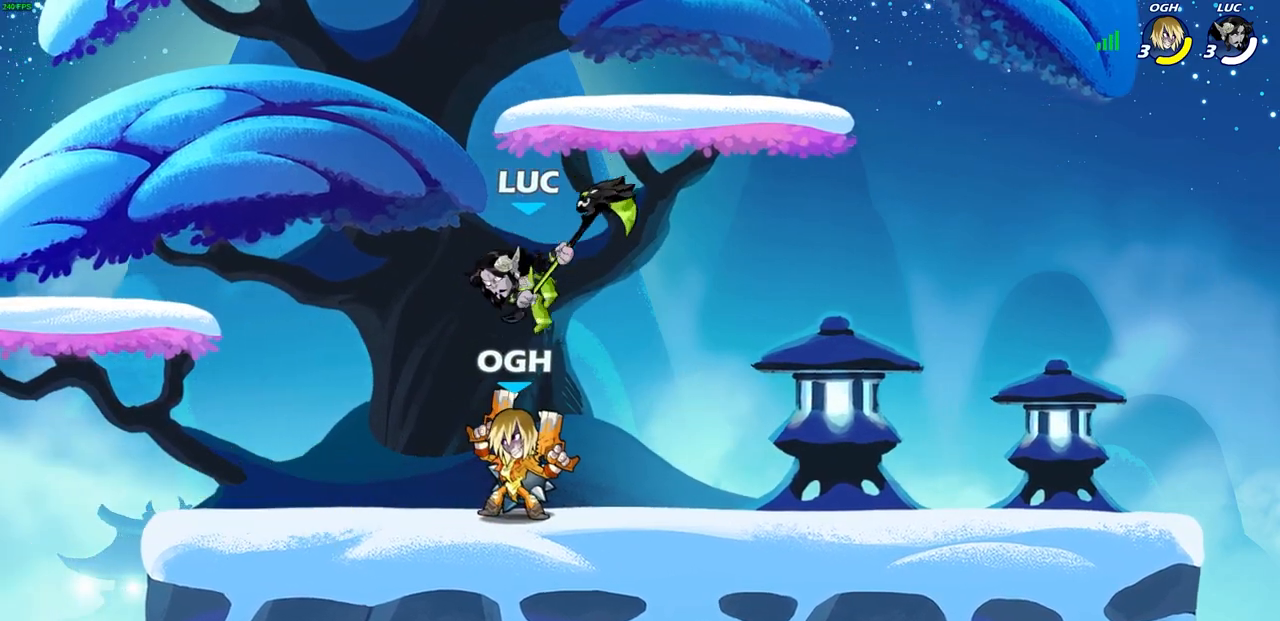
{"buttons": [], "left_stick": "left", "right_stick": "center", "events": [[50, "SQUARE", "up"], [250, "left_stick", "left"]]}
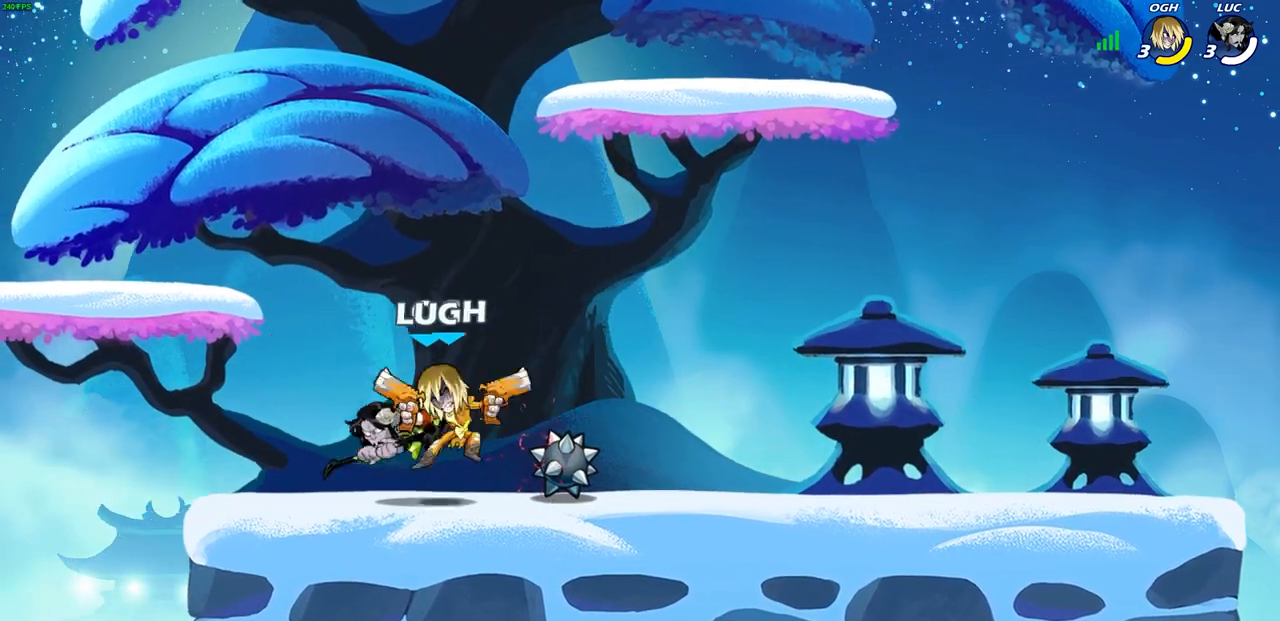
{"buttons": [], "left_stick": "right", "right_stick": "center", "events": [[217, "SQUARE", "down"], [317, "SQUARE", "up"], [500, "left_stick", "right"]]}
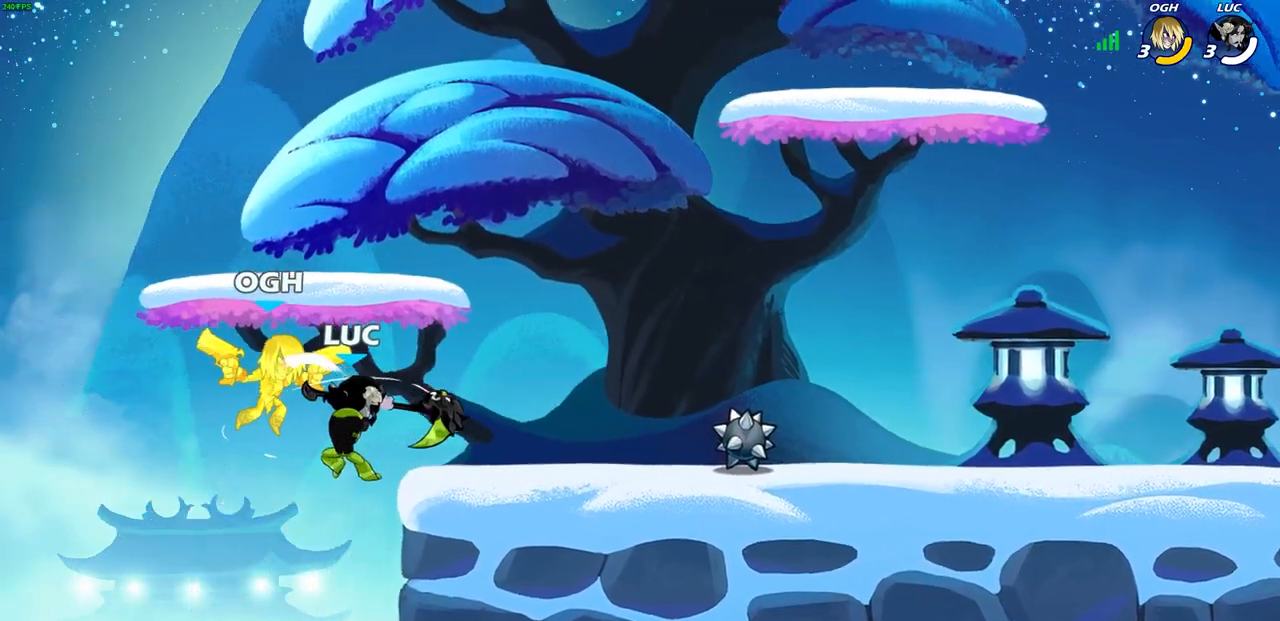
{"buttons": [], "left_stick": "up-left", "right_stick": "center", "events": [[17, "left_stick", "center"], [267, "CIRCLE", "down"], [333, "CIRCLE", "up"], [450, "left_stick", "up-left"]]}
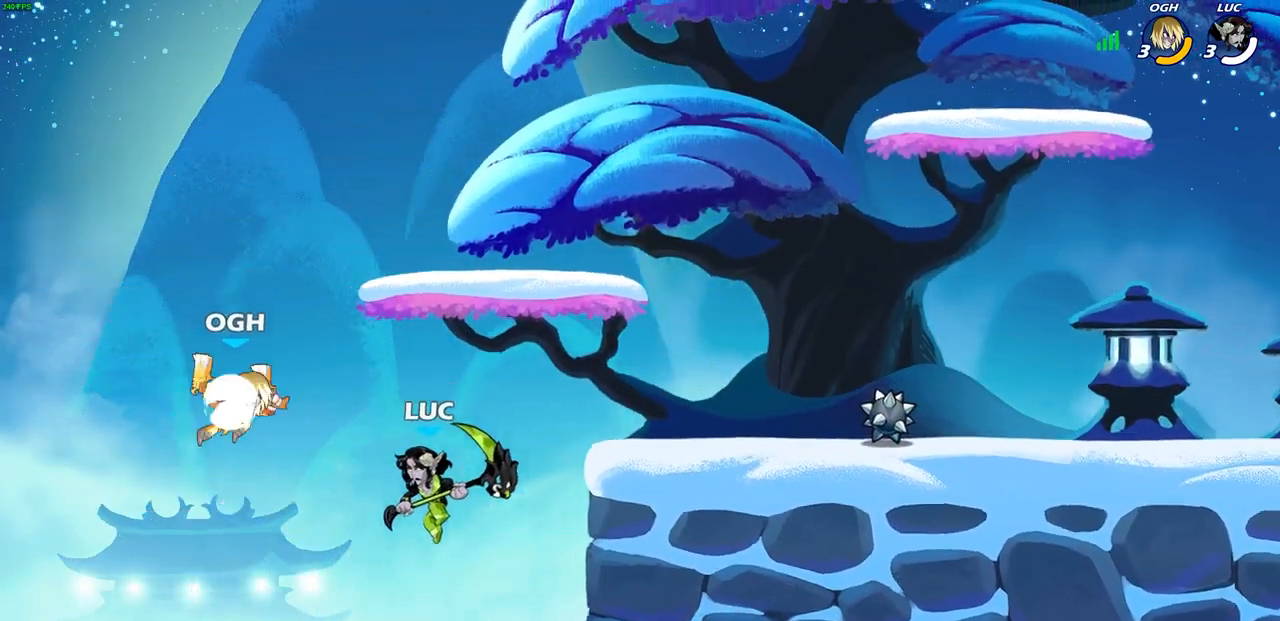
{"buttons": ["R2"], "left_stick": "center", "right_stick": "center", "events": [[33, "left_stick", "center"], [117, "CROSS", "down"], [183, "left_stick", "right"], [317, "CROSS", "up"], [383, "left_stick", "center"], [450, "R2", "down"]]}
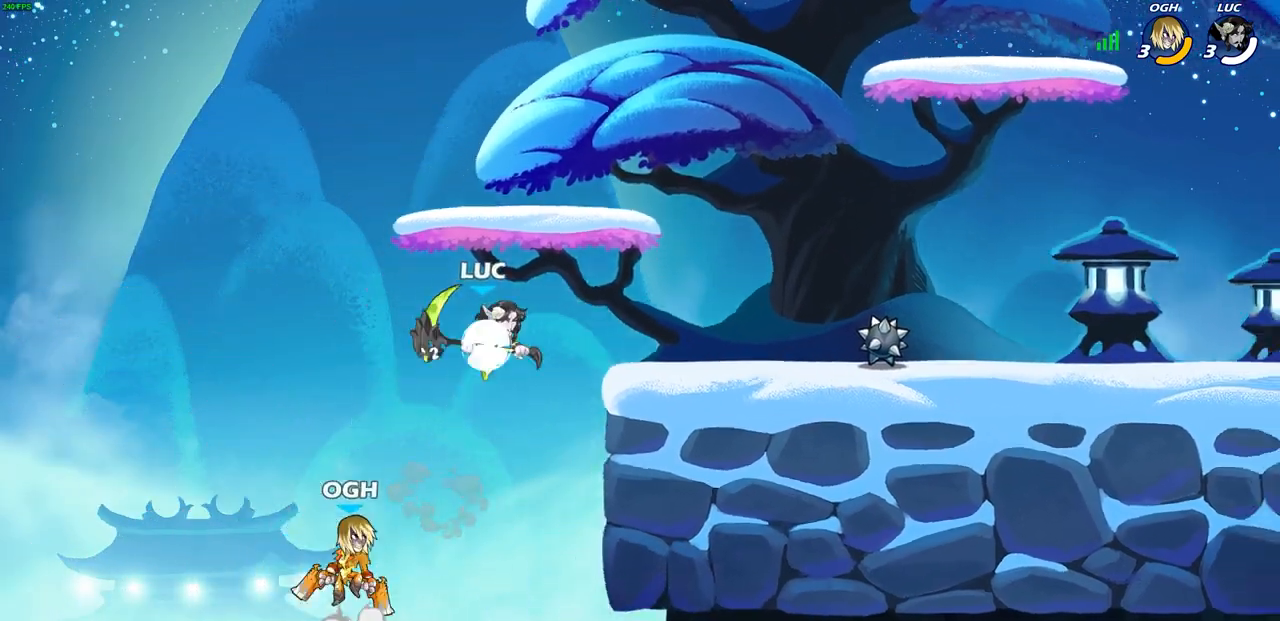
{"buttons": [], "left_stick": "center", "right_stick": "center", "events": [[117, "left_stick", "left"], [200, "left_stick", "center"], [217, "SQUARE", "down"], [267, "R2", "up"], [317, "SQUARE", "up"], [417, "SQUARE", "down"], [467, "SQUARE", "up"]]}
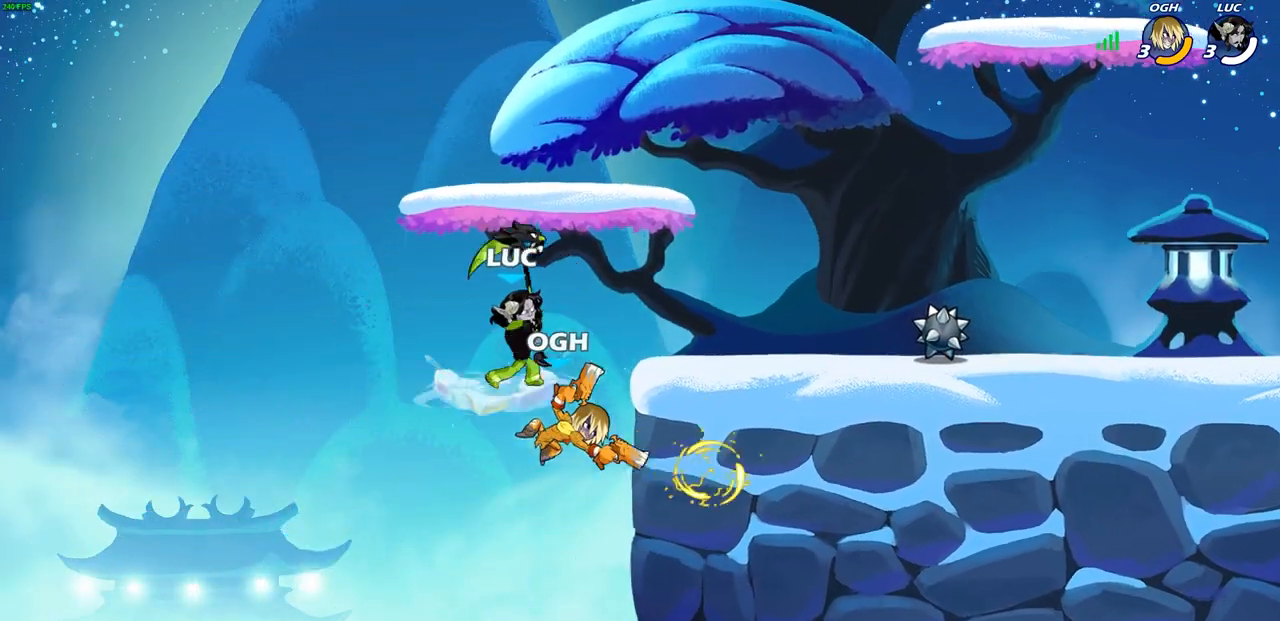
{"buttons": [], "left_stick": "center", "right_stick": "center", "events": [[317, "CIRCLE", "down"], [417, "CIRCLE", "up"]]}
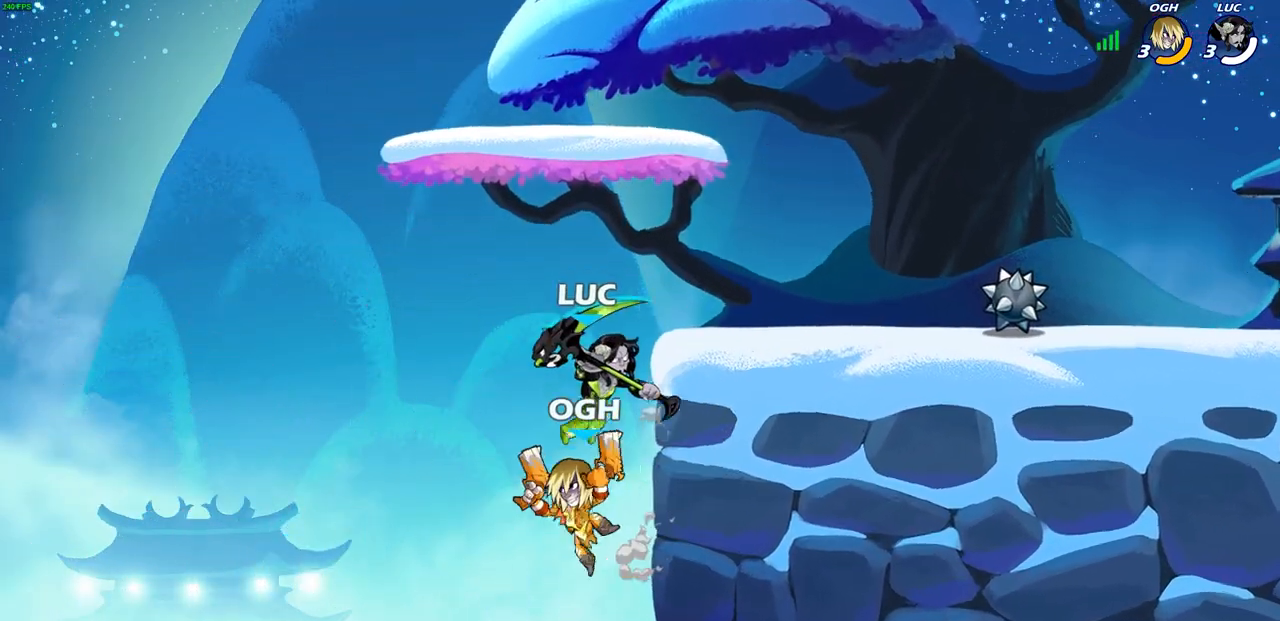
{"buttons": [], "left_stick": "down", "right_stick": "center", "events": [[200, "left_stick", "right"], [500, "left_stick", "down"]]}
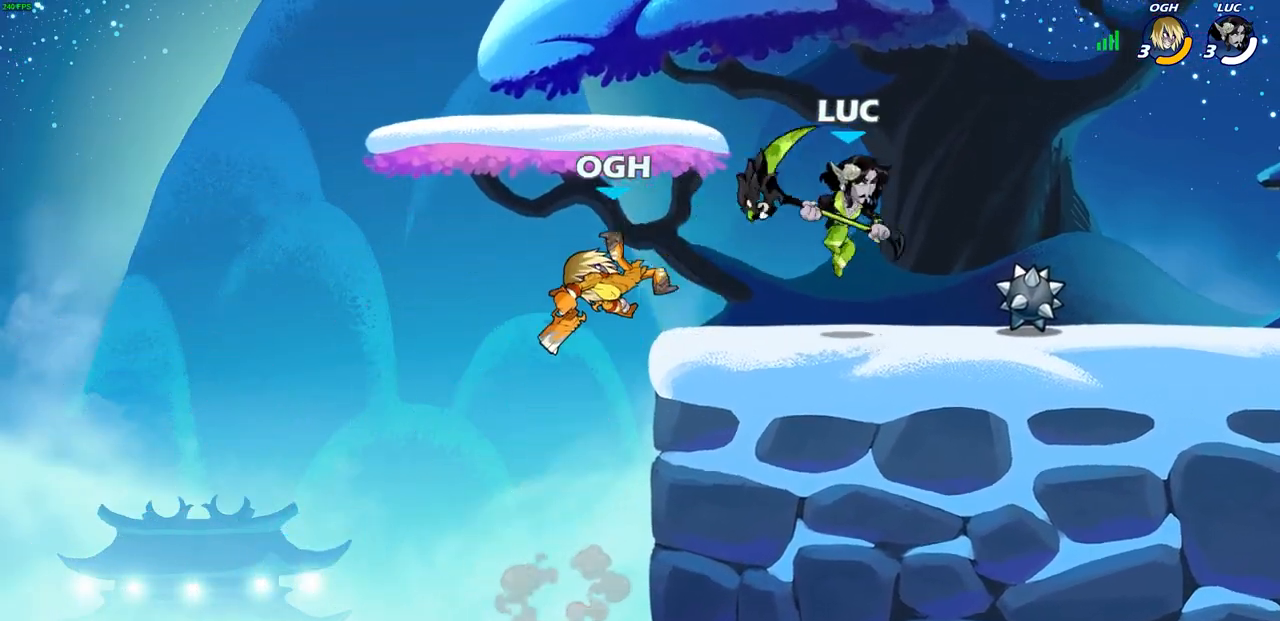
{"buttons": [], "left_stick": "center", "right_stick": "center", "events": [[50, "left_stick", "left"], [67, "SQUARE", "down"], [167, "SQUARE", "up"], [200, "left_stick", "center"]]}
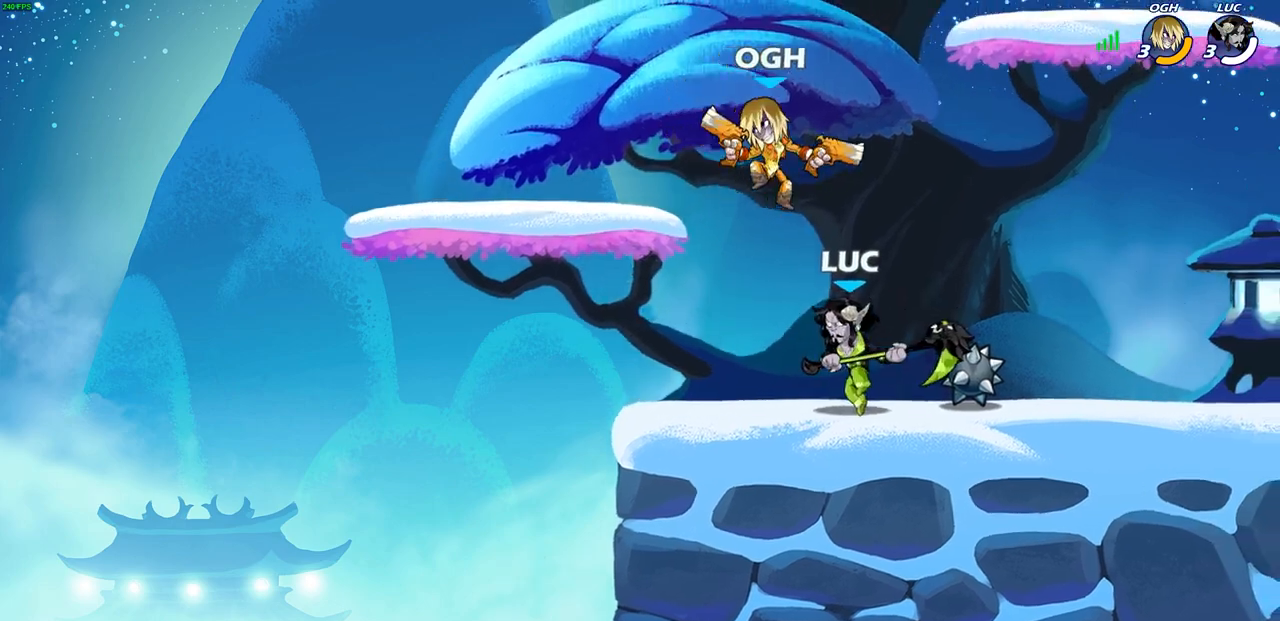
{"buttons": ["SQUARE"], "left_stick": "center", "right_stick": "center", "events": [[183, "left_stick", "right"], [467, "SQUARE", "down"], [467, "left_stick", "center"]]}
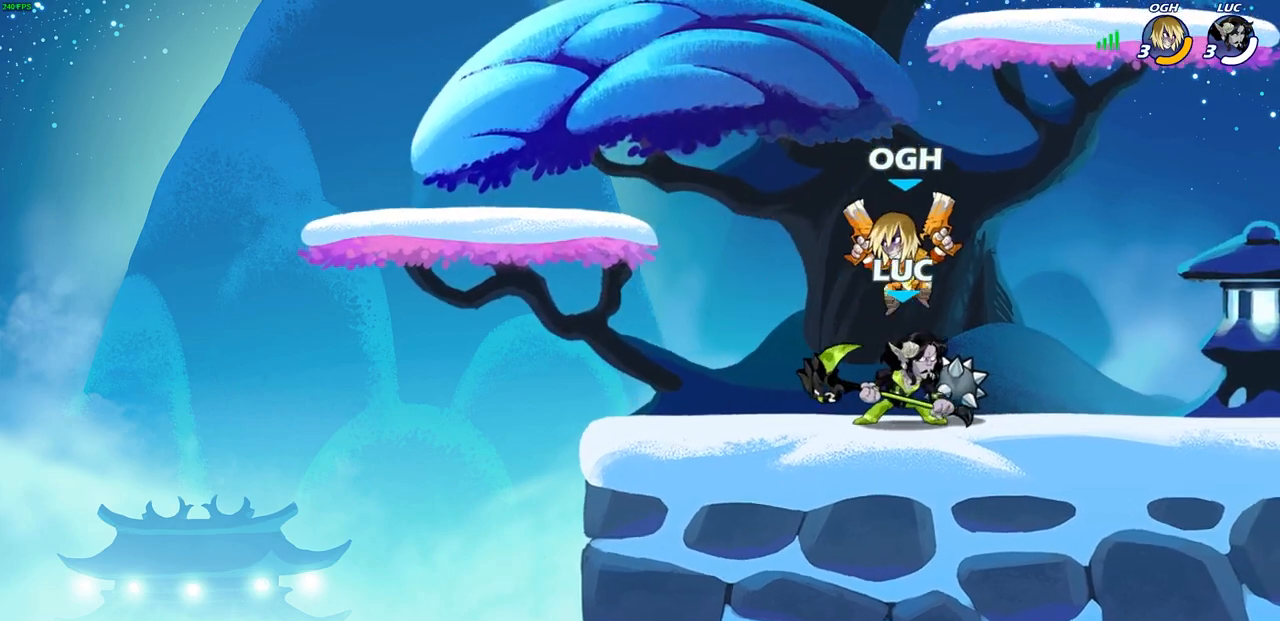
{"buttons": [], "left_stick": "center", "right_stick": "center", "events": [[17, "SQUARE", "up"]]}
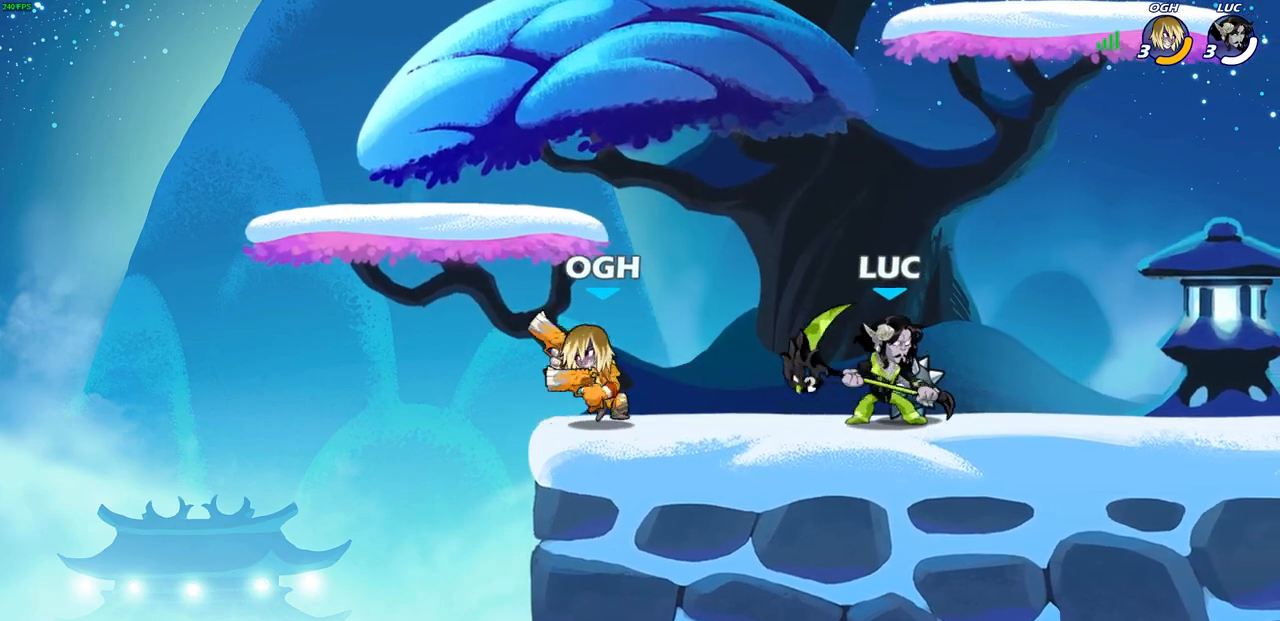
{"buttons": [], "left_stick": "left", "right_stick": "center", "events": [[33, "CROSS", "down"], [183, "CROSS", "up"], [217, "left_stick", "left"]]}
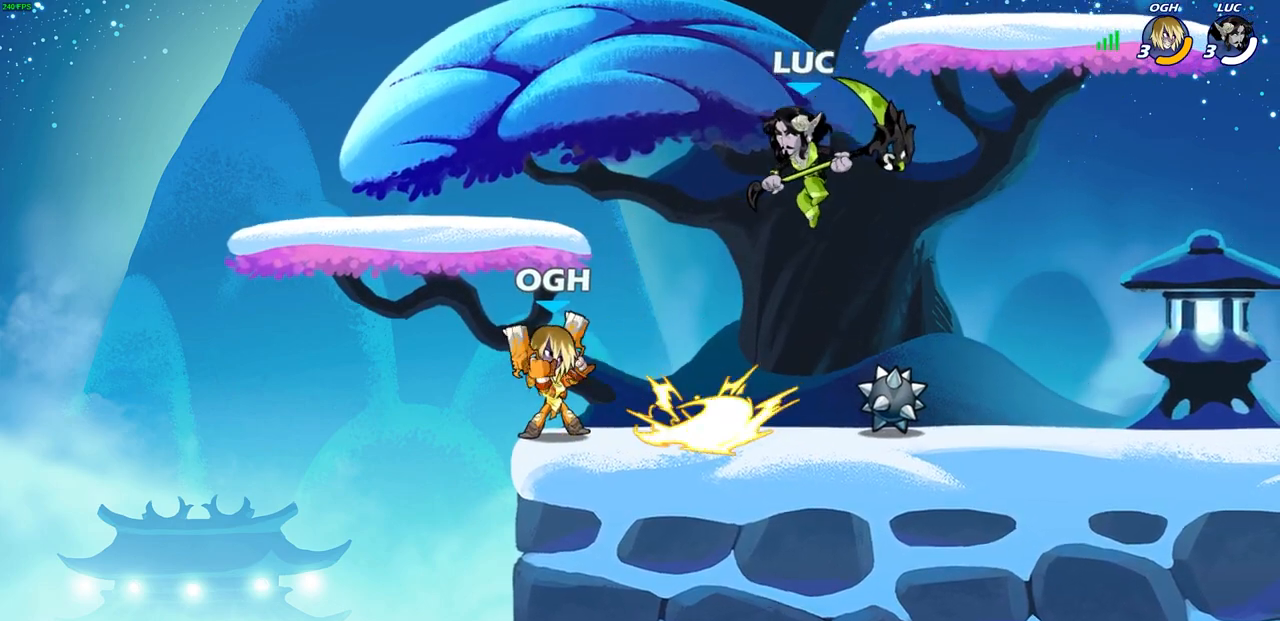
{"buttons": [], "left_stick": "left", "right_stick": "center", "events": [[267, "left_stick", "up-right"], [333, "SQUARE", "down"], [367, "left_stick", "up-left"], [400, "SQUARE", "up"], [450, "left_stick", "left"]]}
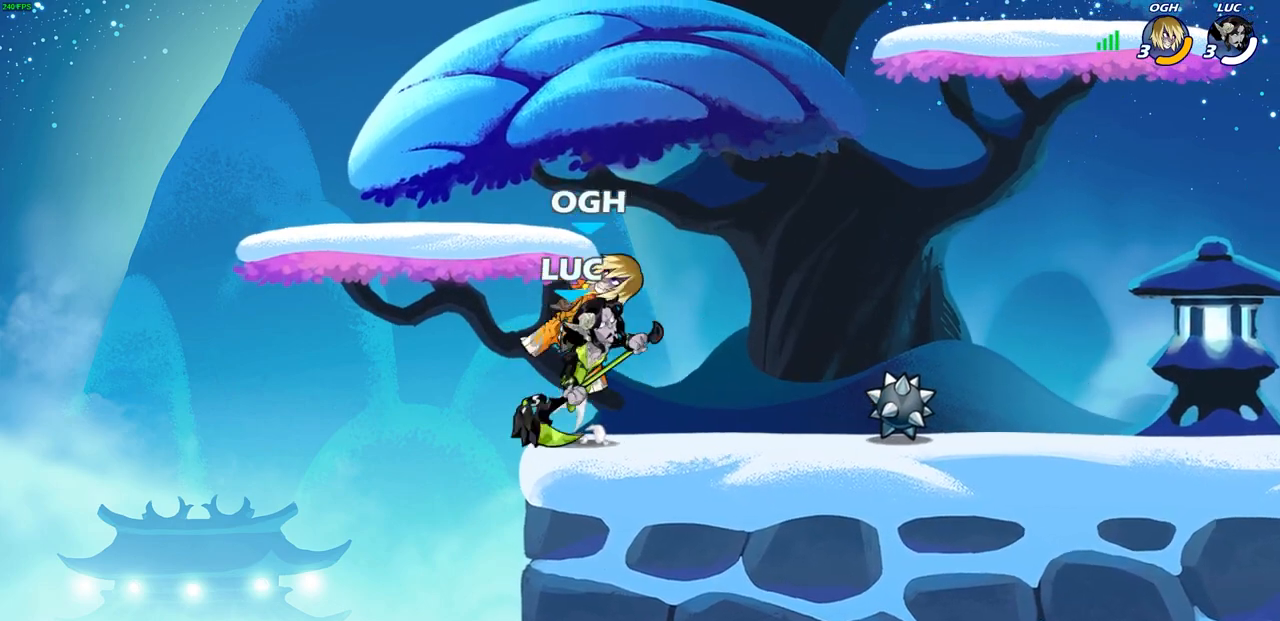
{"buttons": [], "left_stick": "left", "right_stick": "center", "events": []}
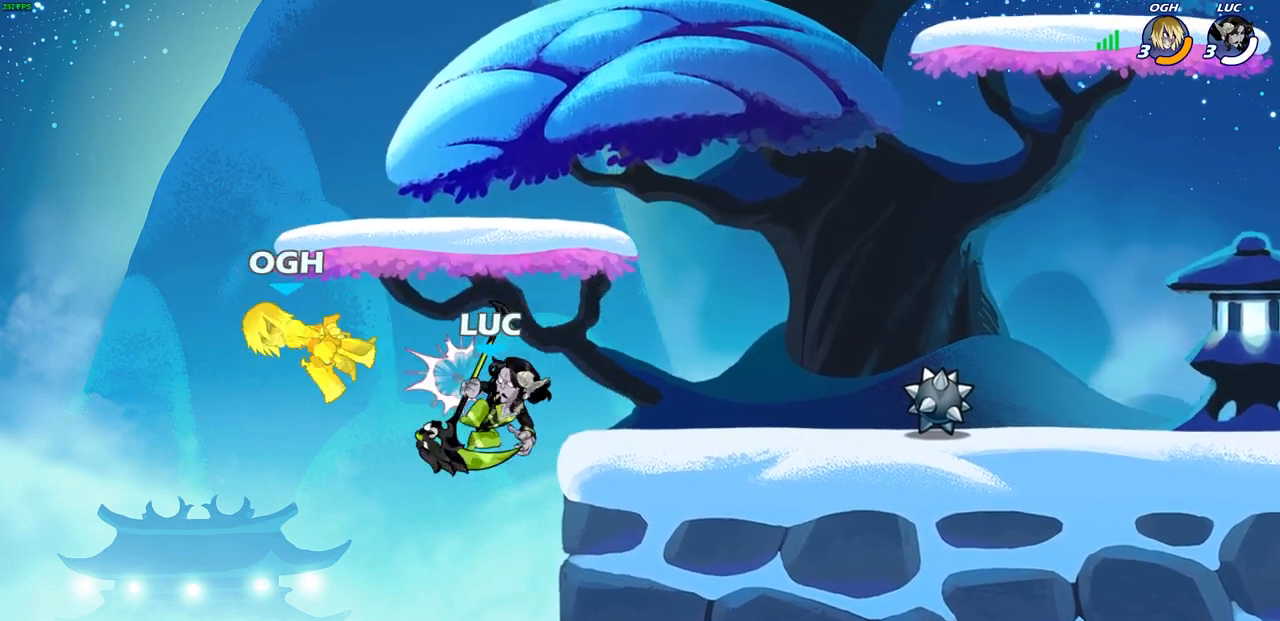
{"buttons": [], "left_stick": "left", "right_stick": "center", "events": [[150, "R2", "down"], [200, "SQUARE", "down"], [283, "R2", "up"], [317, "SQUARE", "up"]]}
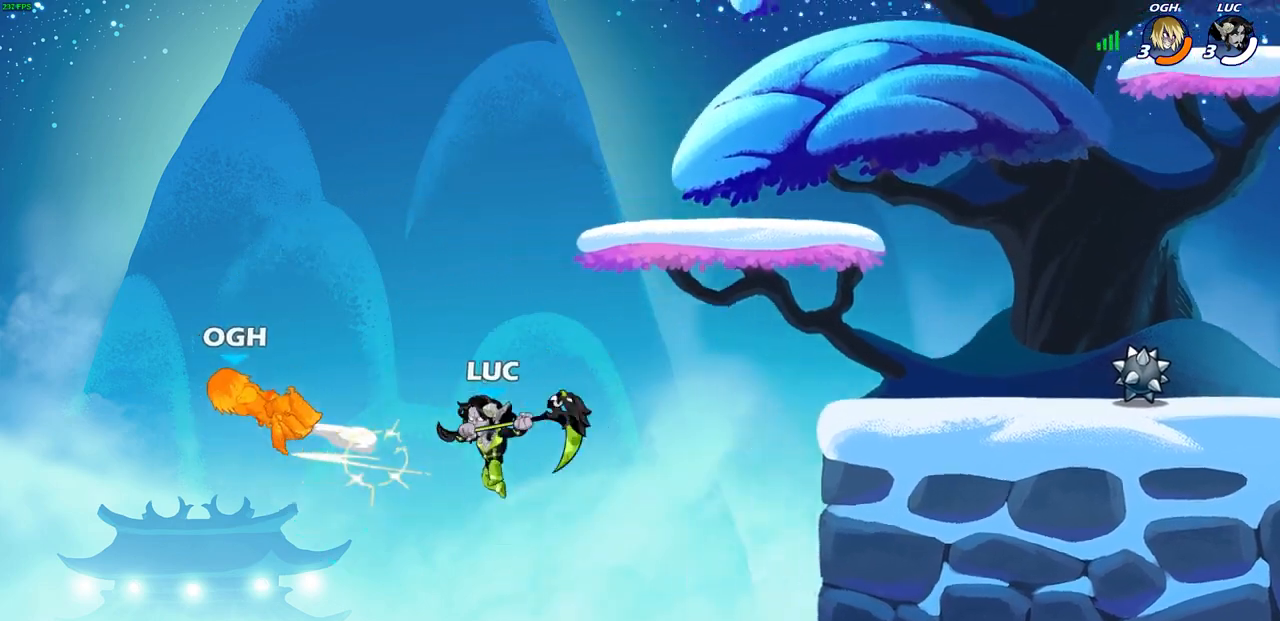
{"buttons": [], "left_stick": "right", "right_stick": "center", "events": [[83, "left_stick", "up-right"], [217, "CROSS", "down"], [467, "CROSS", "up"], [483, "left_stick", "right"]]}
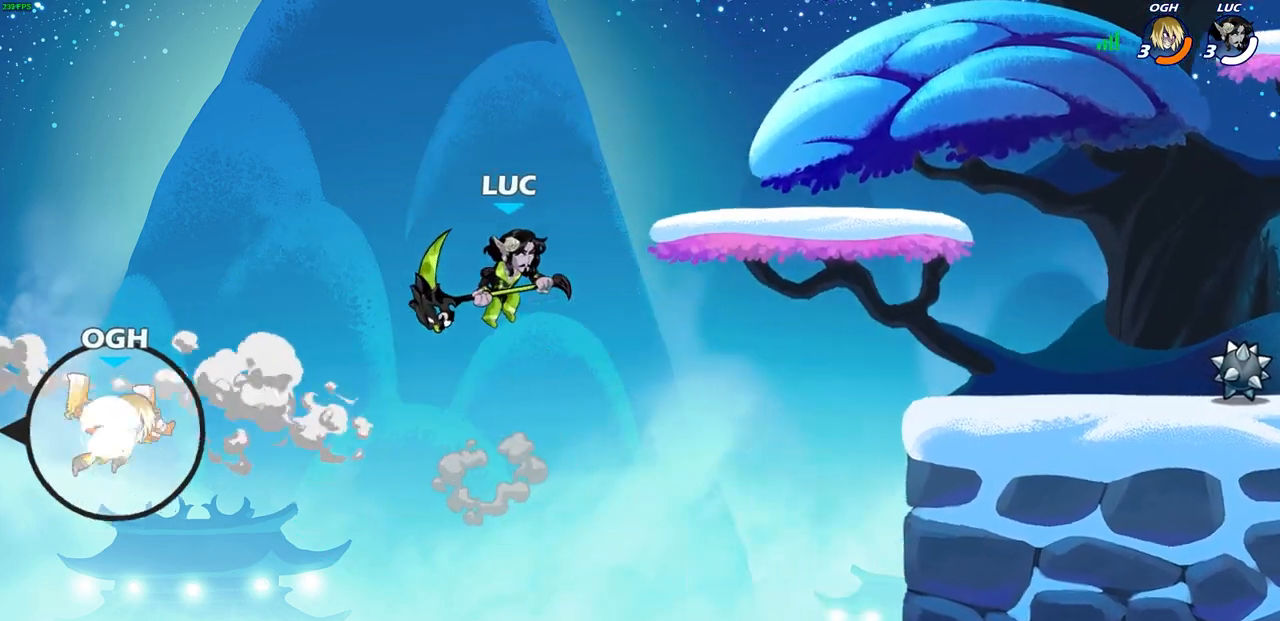
{"buttons": [], "left_stick": "up-left", "right_stick": "center", "events": [[350, "left_stick", "up-left"]]}
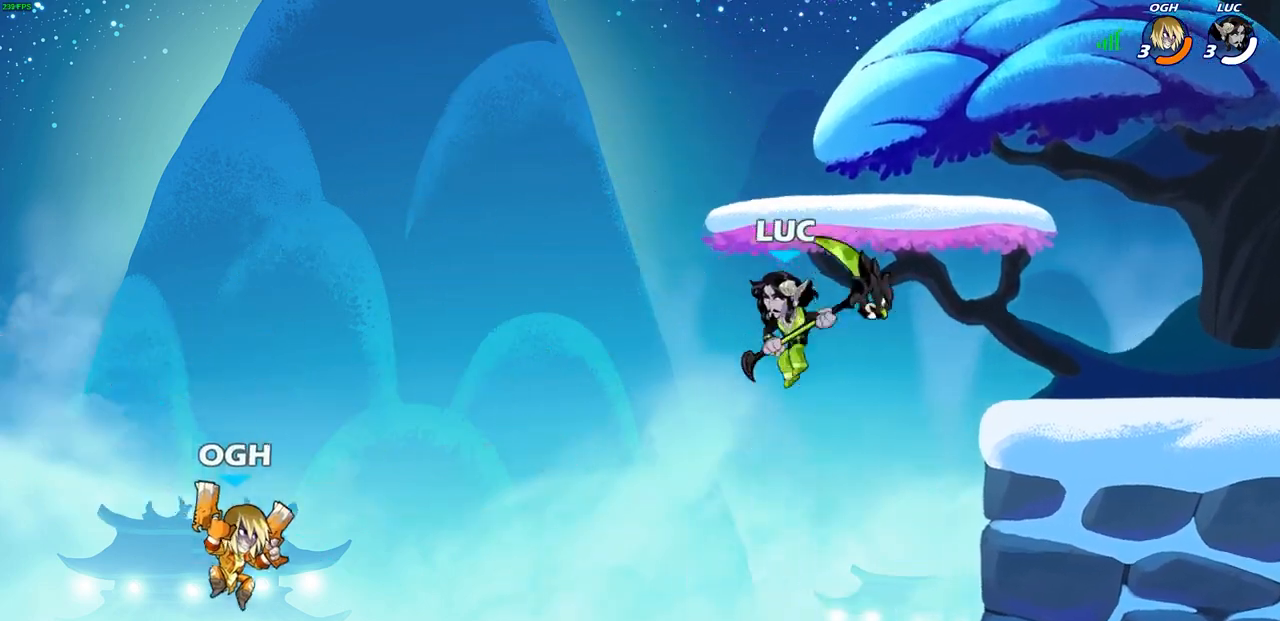
{"buttons": ["CROSS", "SQUARE"], "left_stick": "up-left", "right_stick": "center", "events": [[217, "left_stick", "right"], [383, "CROSS", "down"], [417, "left_stick", "up-left"], [500, "SQUARE", "down"]]}
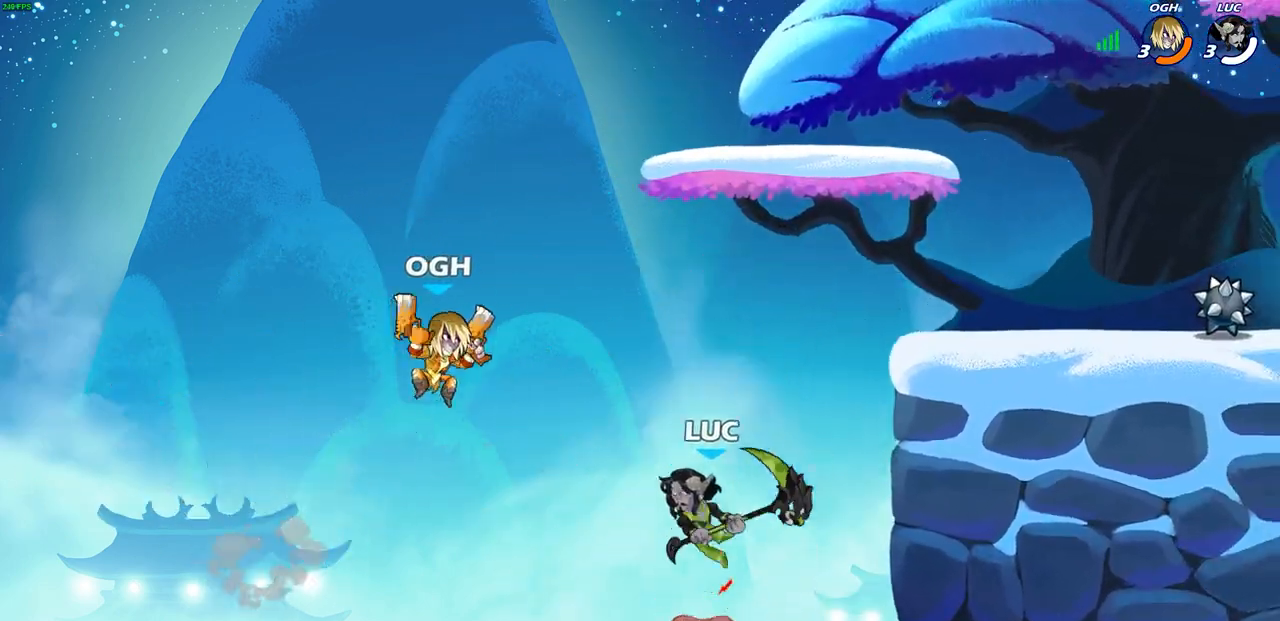
{"buttons": [], "left_stick": "center", "right_stick": "center", "events": [[50, "left_stick", "center"], [117, "CROSS", "up"], [117, "SQUARE", "up"]]}
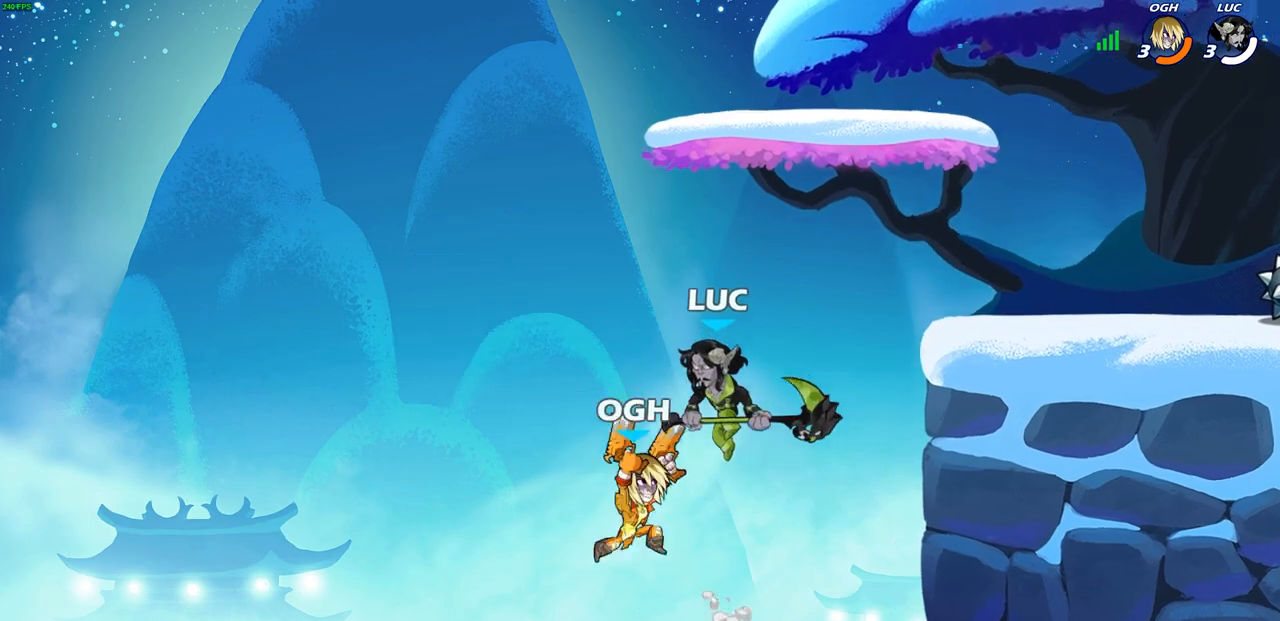
{"buttons": [], "left_stick": "center", "right_stick": "center", "events": [[233, "left_stick", "right"], [283, "CIRCLE", "down"], [333, "left_stick", "up-right"], [383, "CIRCLE", "up"], [433, "left_stick", "center"]]}
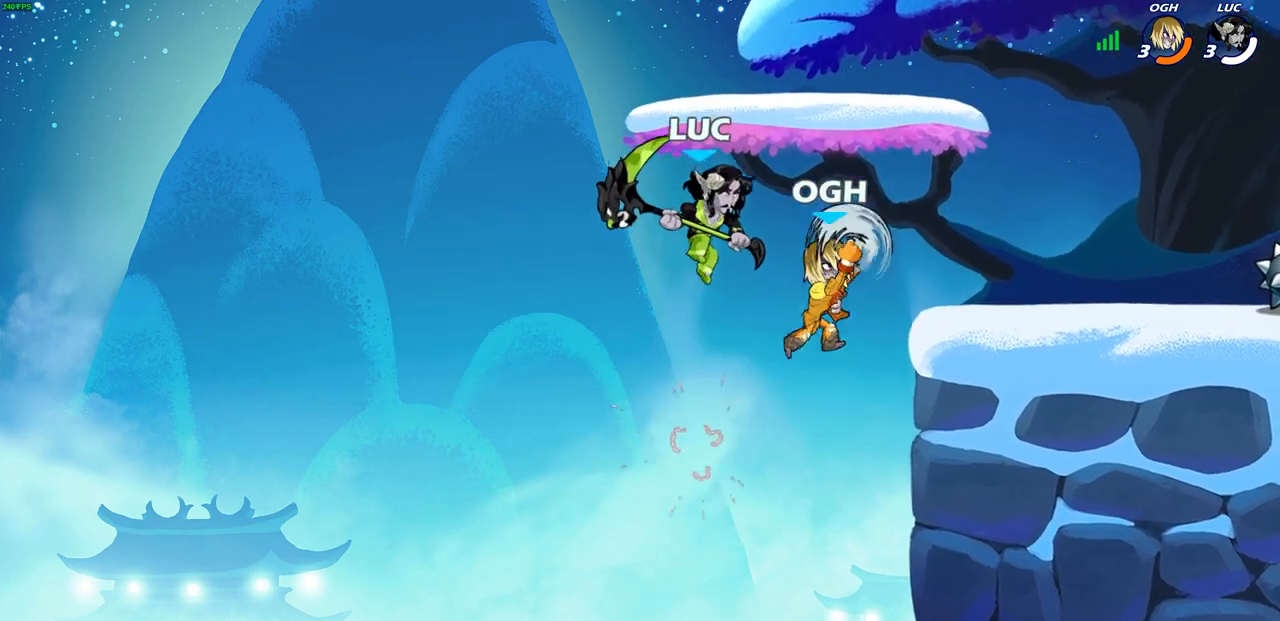
{"buttons": [], "left_stick": "up", "right_stick": "center", "events": [[33, "left_stick", "right"], [167, "left_stick", "up-right"], [350, "left_stick", "up"]]}
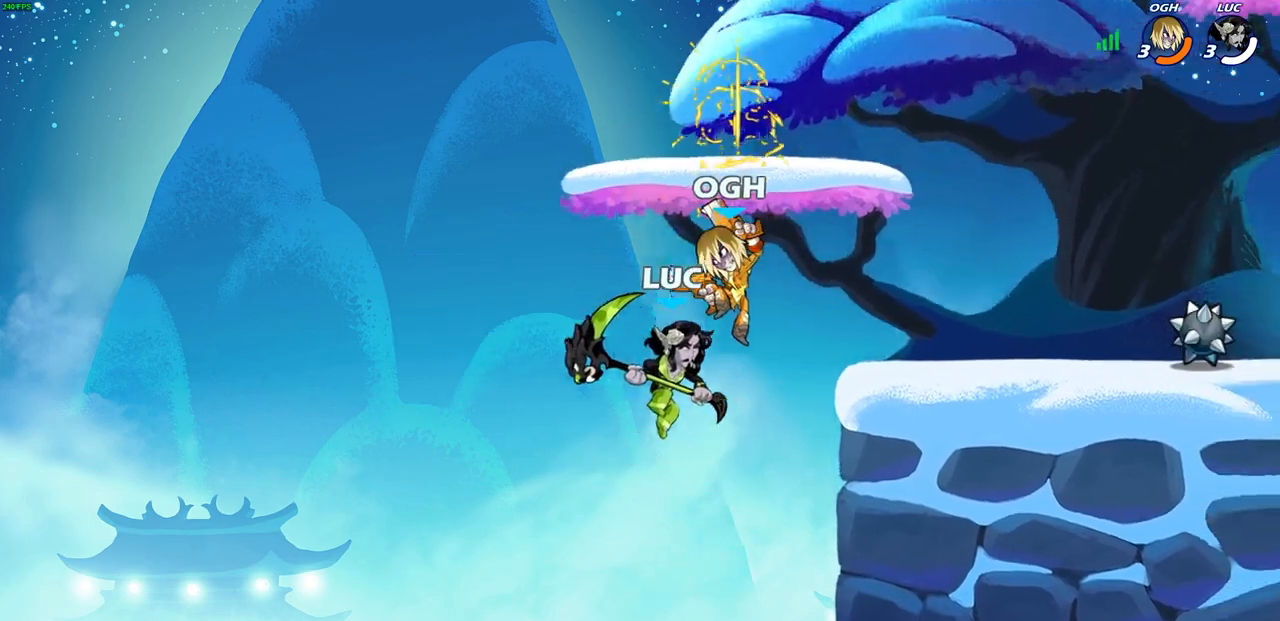
{"buttons": [], "left_stick": "right", "right_stick": "center", "events": [[150, "CIRCLE", "down"], [250, "CIRCLE", "up"], [267, "left_stick", "up-right"], [417, "left_stick", "right"]]}
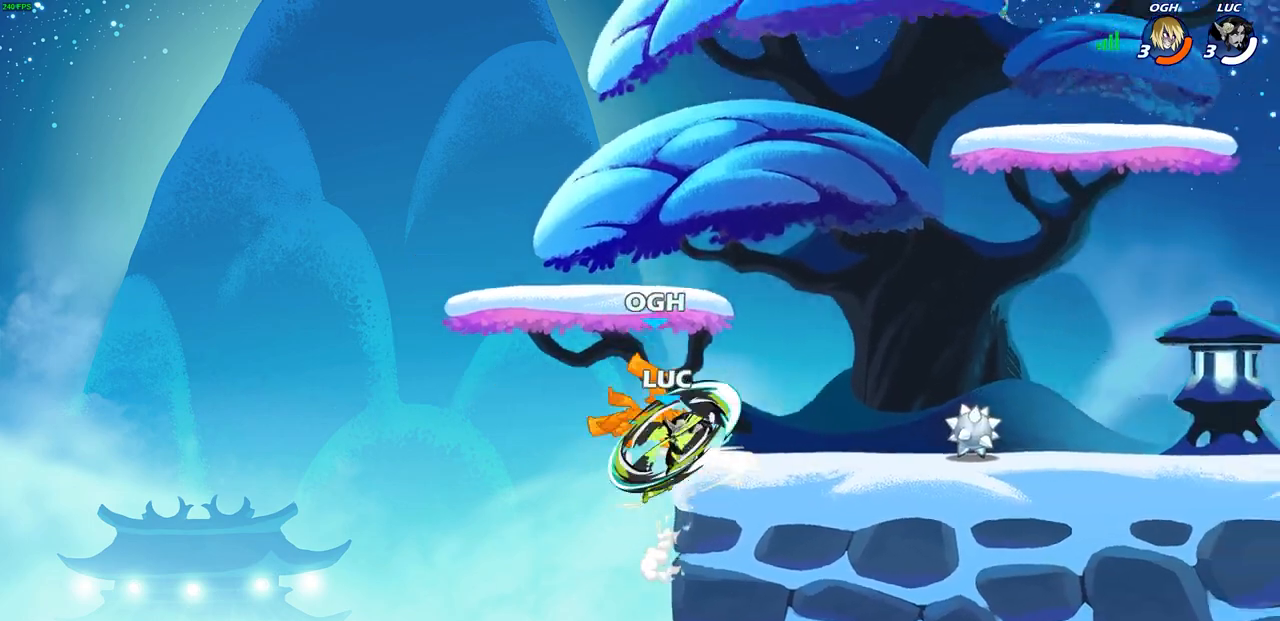
{"buttons": [], "left_stick": "left", "right_stick": "center", "events": [[417, "left_stick", "center"], [467, "left_stick", "left"]]}
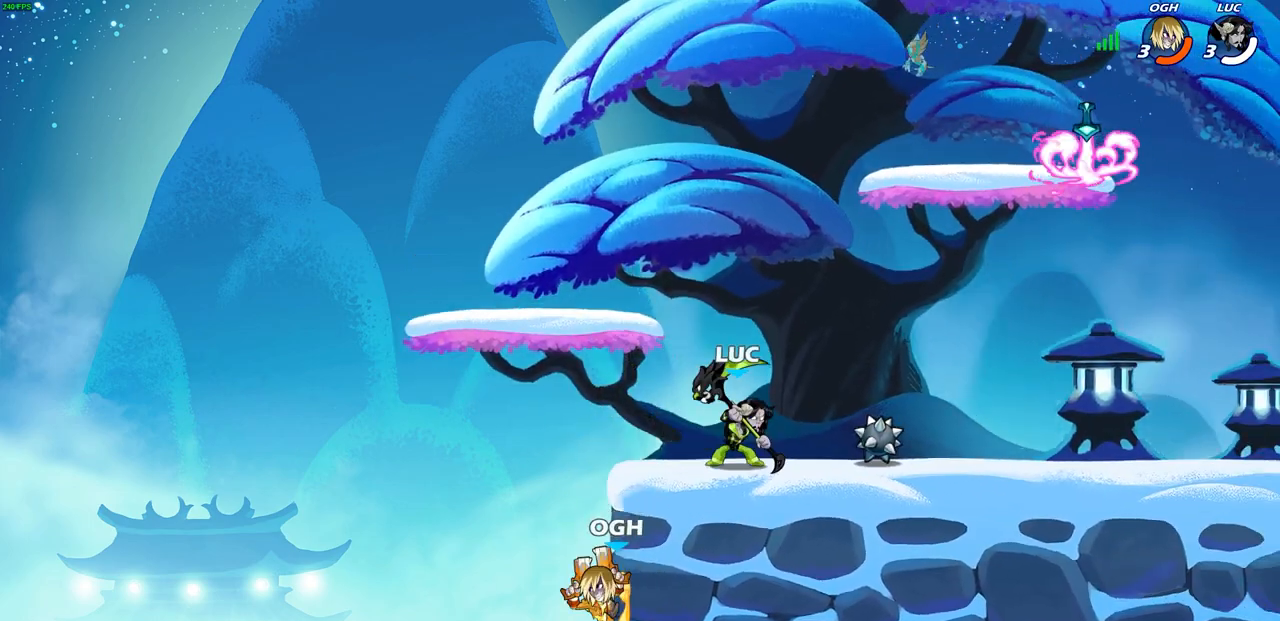
{"buttons": [], "left_stick": "center", "right_stick": "center", "events": [[33, "CIRCLE", "down"], [100, "CIRCLE", "up"], [167, "L1", "down"], [217, "L1", "up"], [267, "left_stick", "center"]]}
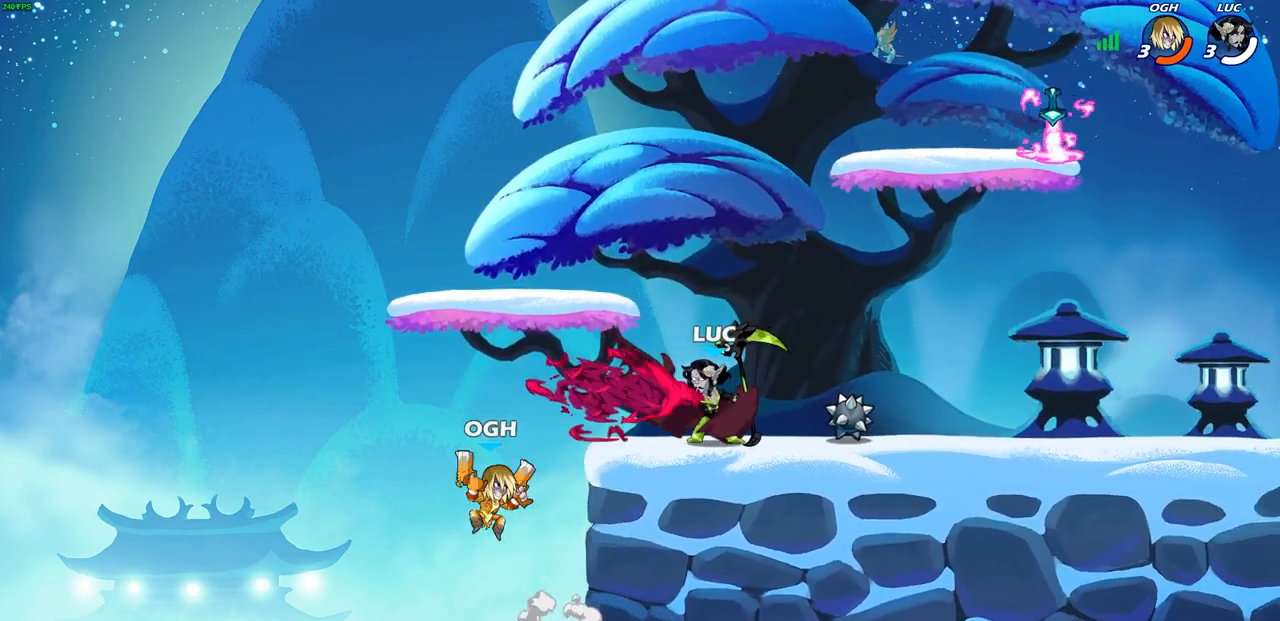
{"buttons": [], "left_stick": "center", "right_stick": "center", "events": [[367, "SQUARE", "down"], [467, "SQUARE", "up"]]}
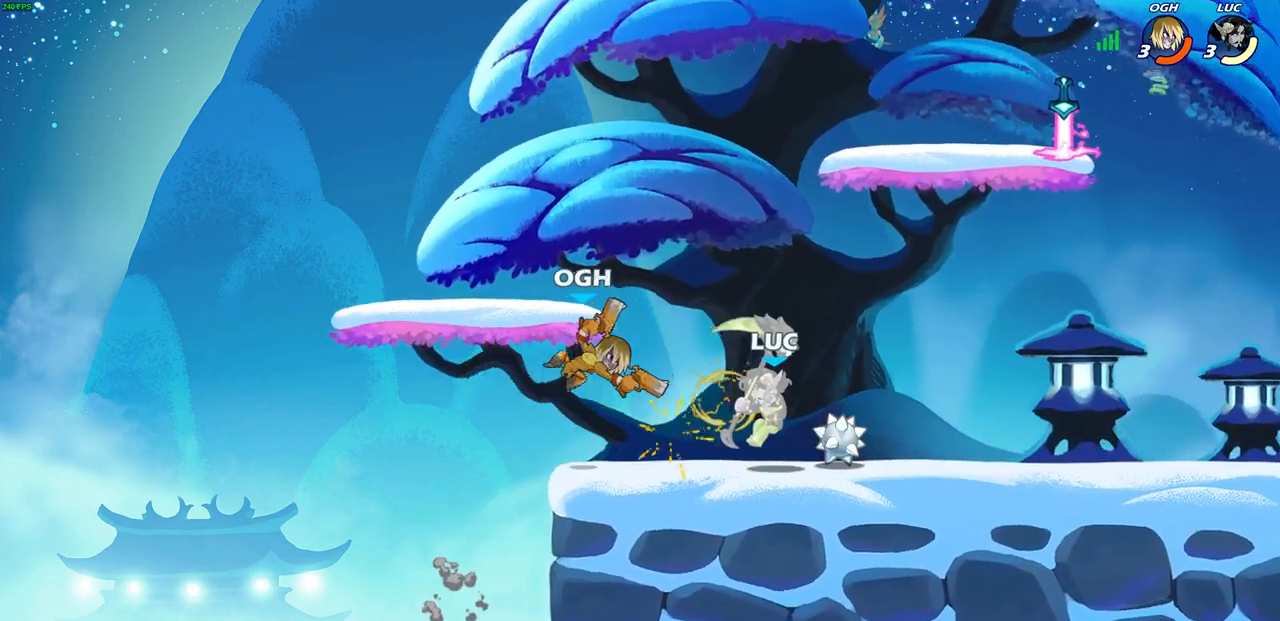
{"buttons": [], "left_stick": "center", "right_stick": "center", "events": [[233, "R2", "down"], [317, "SQUARE", "down"], [367, "R2", "up"], [417, "SQUARE", "up"]]}
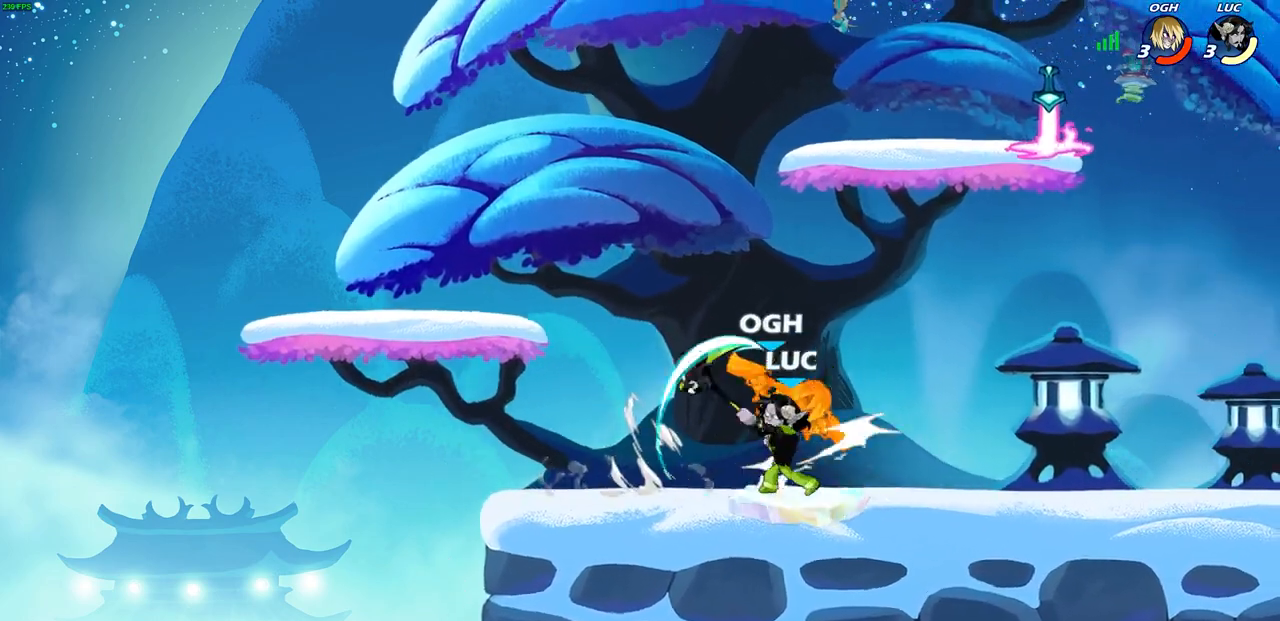
{"buttons": [], "left_stick": "center", "right_stick": "center", "events": []}
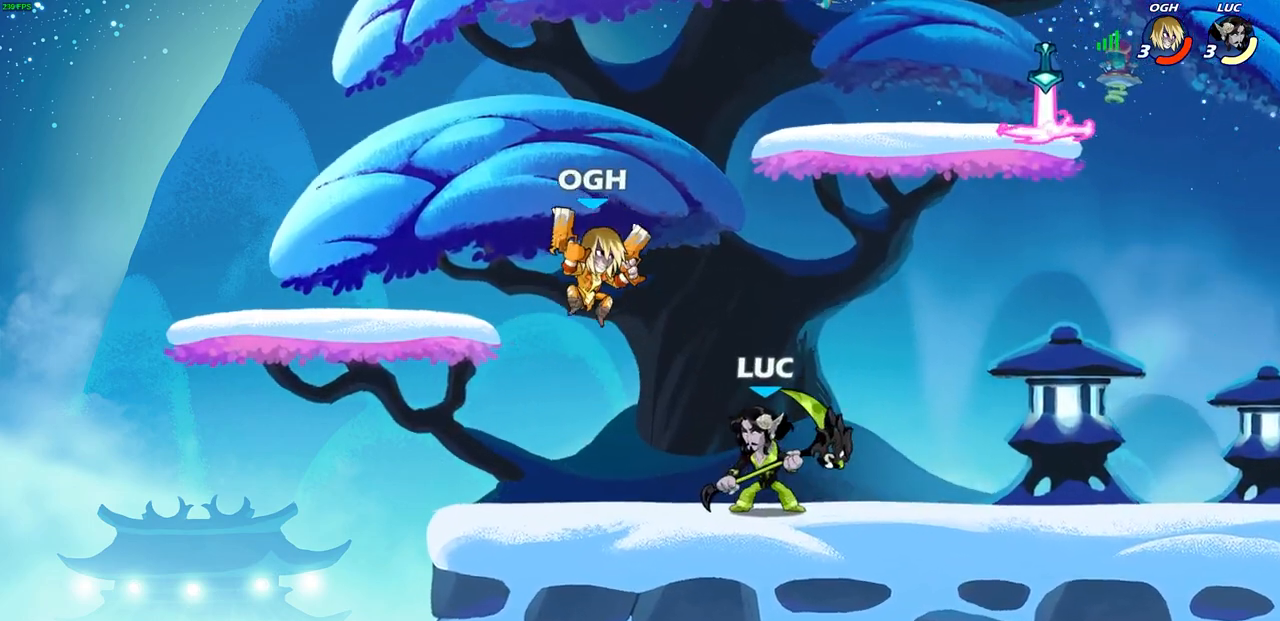
{"buttons": ["SQUARE"], "left_stick": "down-left", "right_stick": "center", "events": [[267, "left_stick", "down-left"], [300, "CROSS", "down"], [367, "SQUARE", "down"], [467, "CROSS", "up"]]}
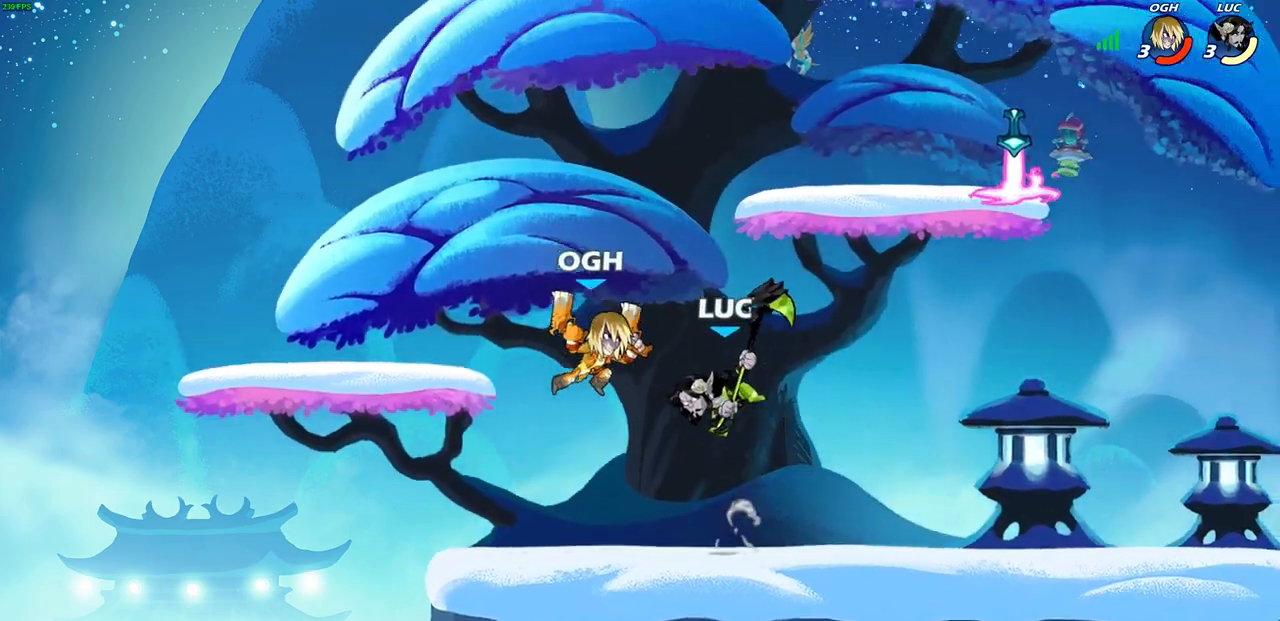
{"buttons": [], "left_stick": "left", "right_stick": "center", "events": [[17, "SQUARE", "up"], [83, "L3", "down"], [83, "left_stick", "left"], [150, "L3", "up"]]}
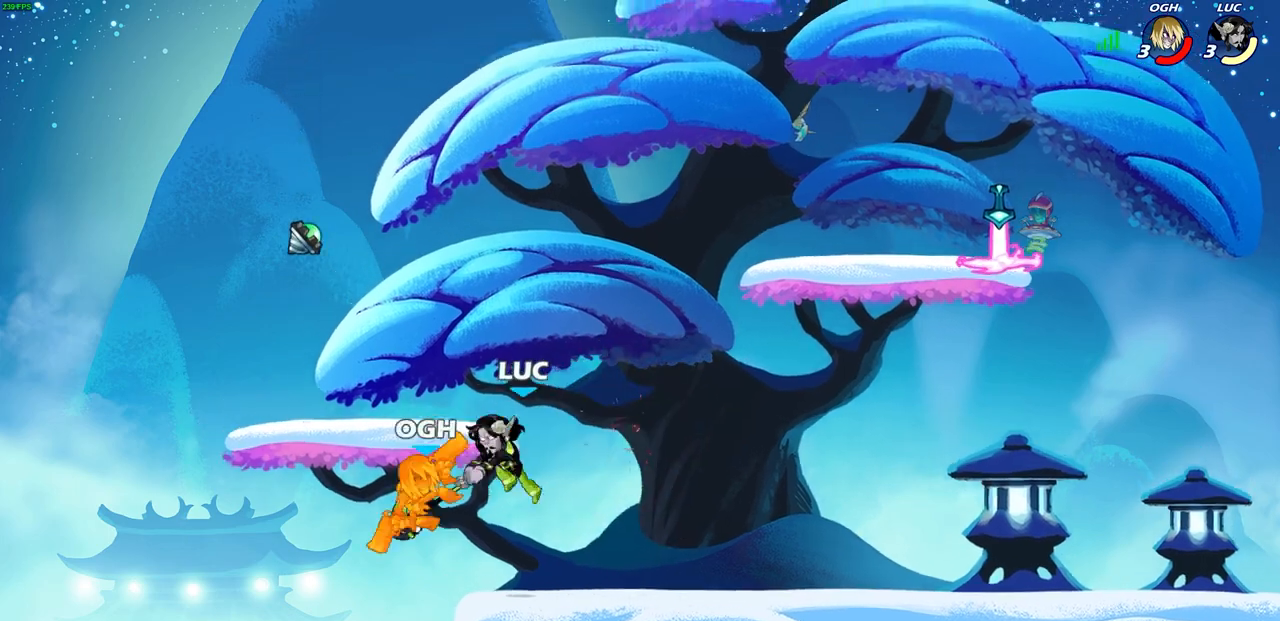
{"buttons": [], "left_stick": "left", "right_stick": "center", "events": []}